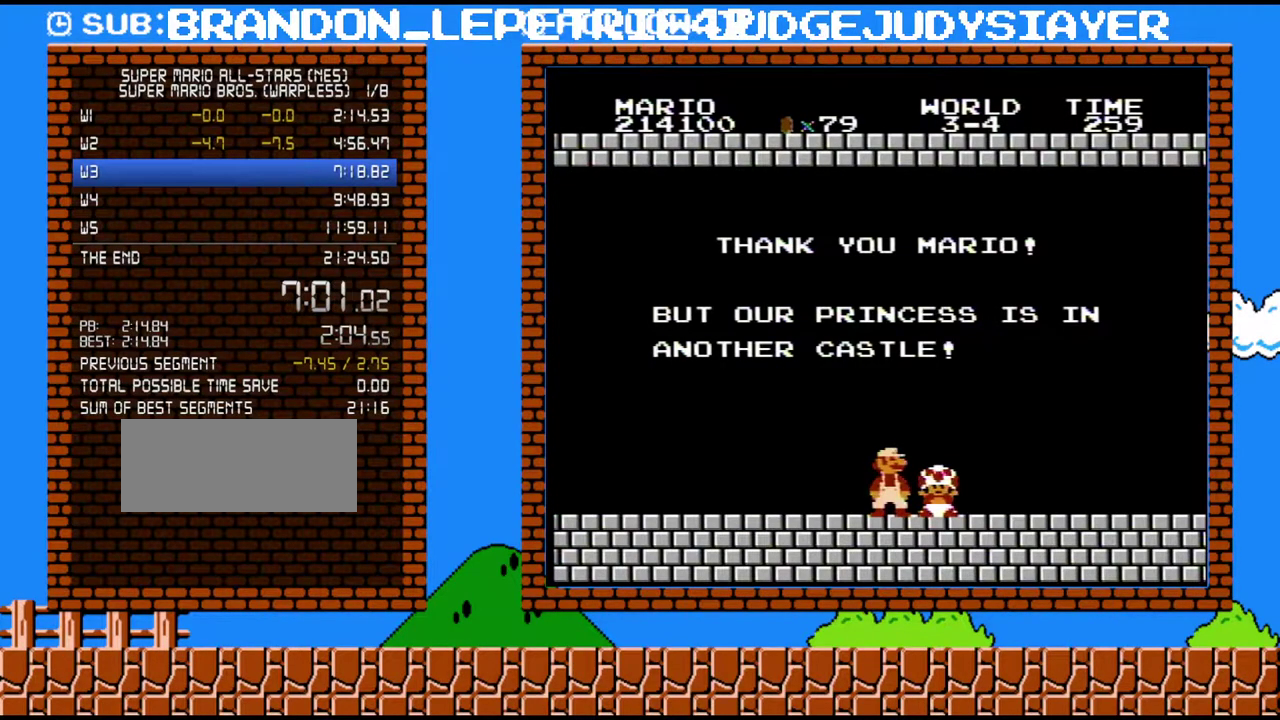
Gameplay with a controller (Nintendo layout); each line is a JSON object with the inputs held at the frame after it. "events" lists button and stick changes between this image and that frame as [ms after this image, input, new state], when the widget could be followed in between. Not read: L3 R3.
{"buttons": ["B"], "events": [[450, "B", "down"]]}
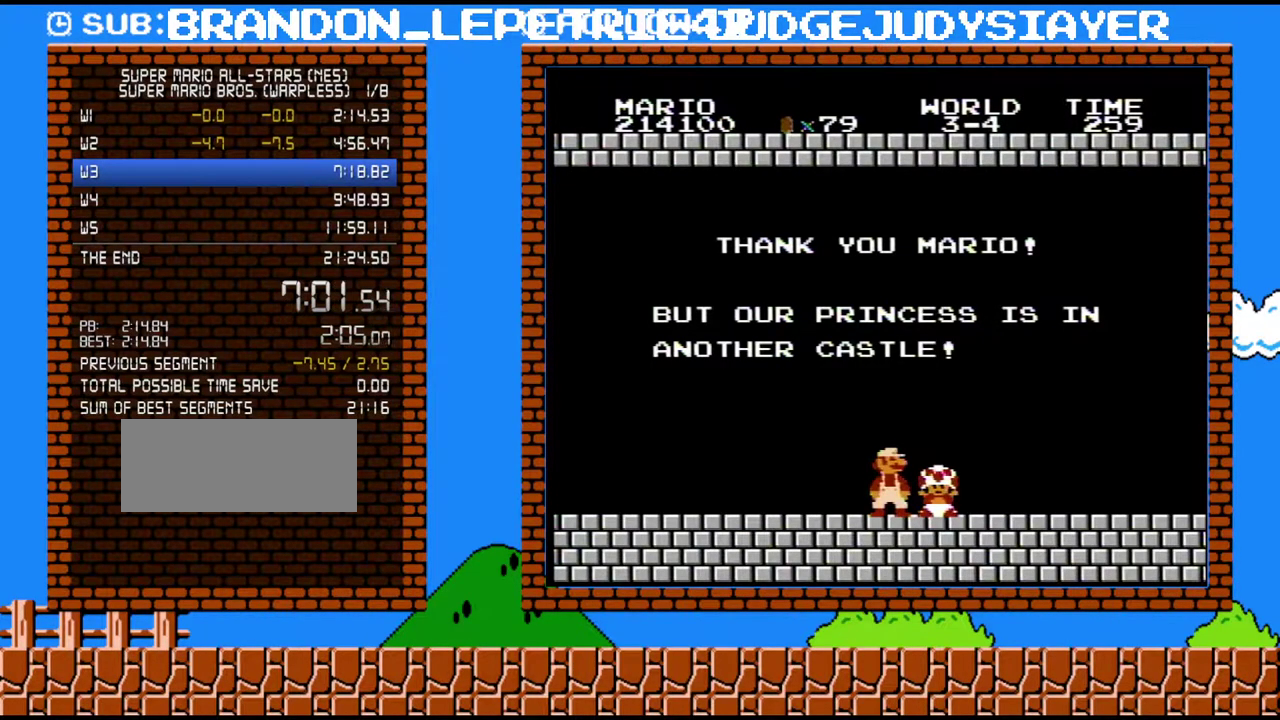
{"buttons": ["B"], "events": []}
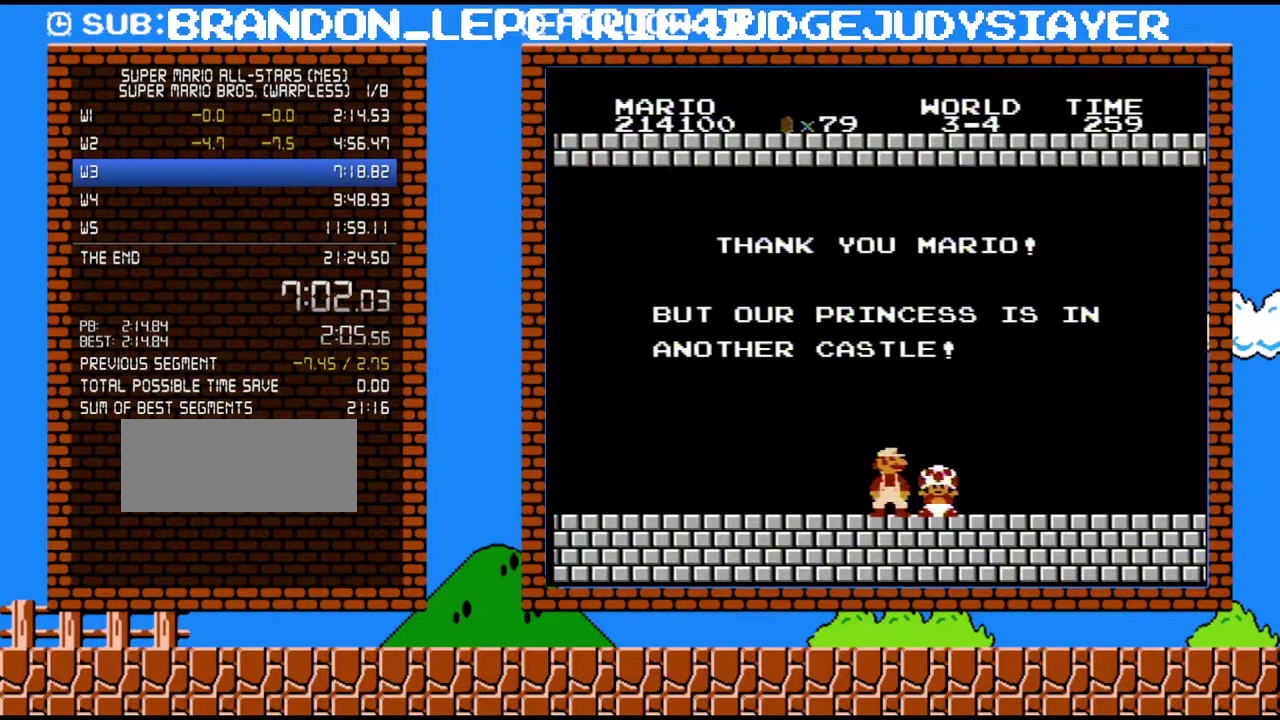
{"buttons": ["B", "DPAD_RIGHT"], "events": [[350, "DPAD_RIGHT", "down"]]}
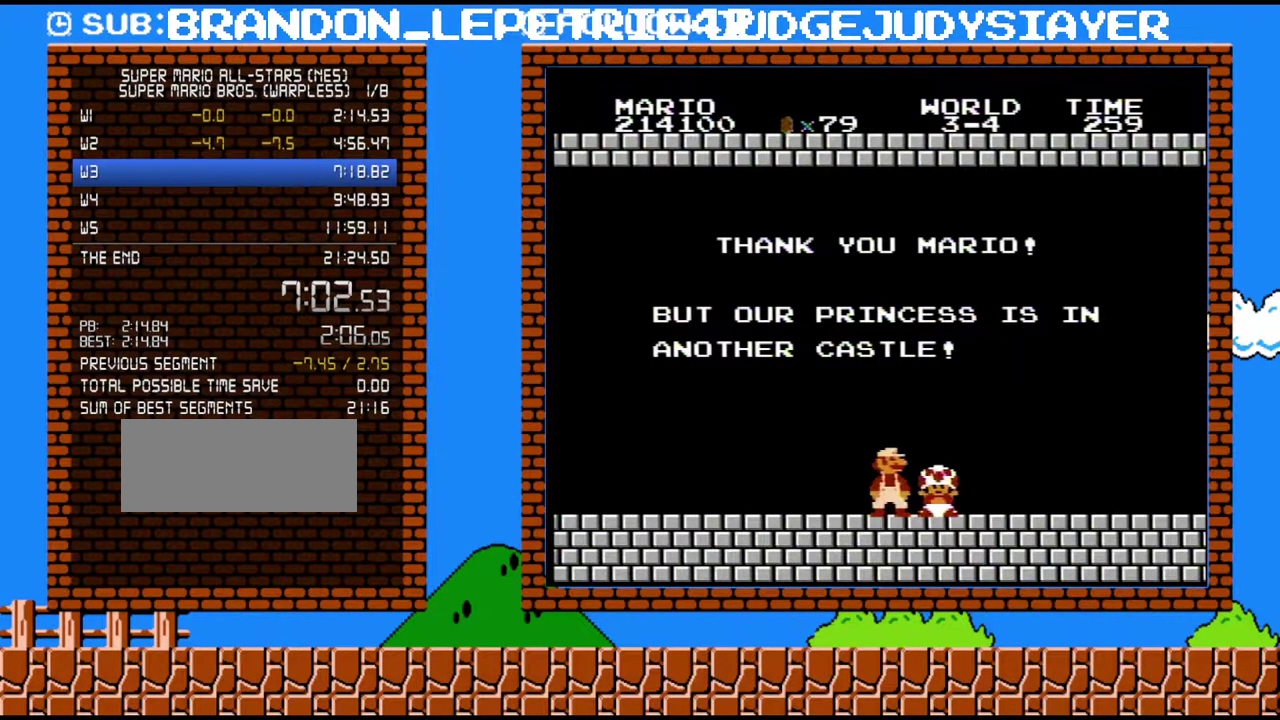
{"buttons": ["B", "DPAD_RIGHT"], "events": []}
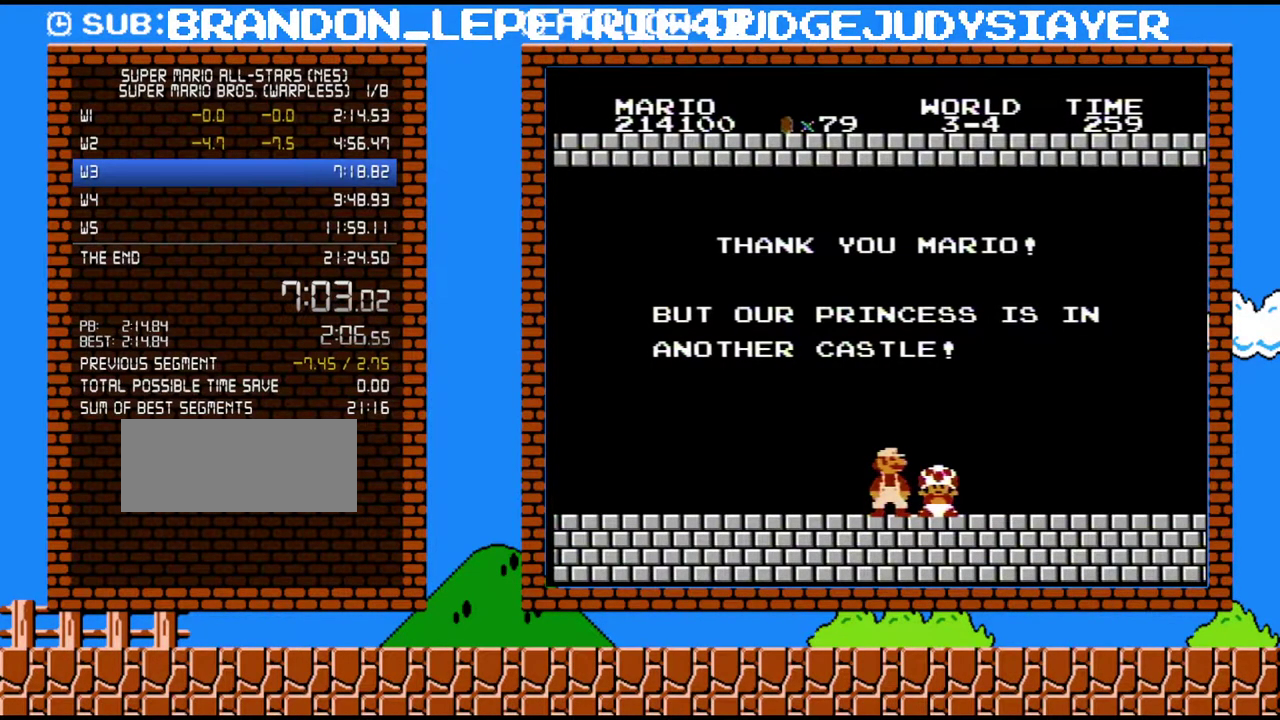
{"buttons": ["B", "DPAD_RIGHT"], "events": []}
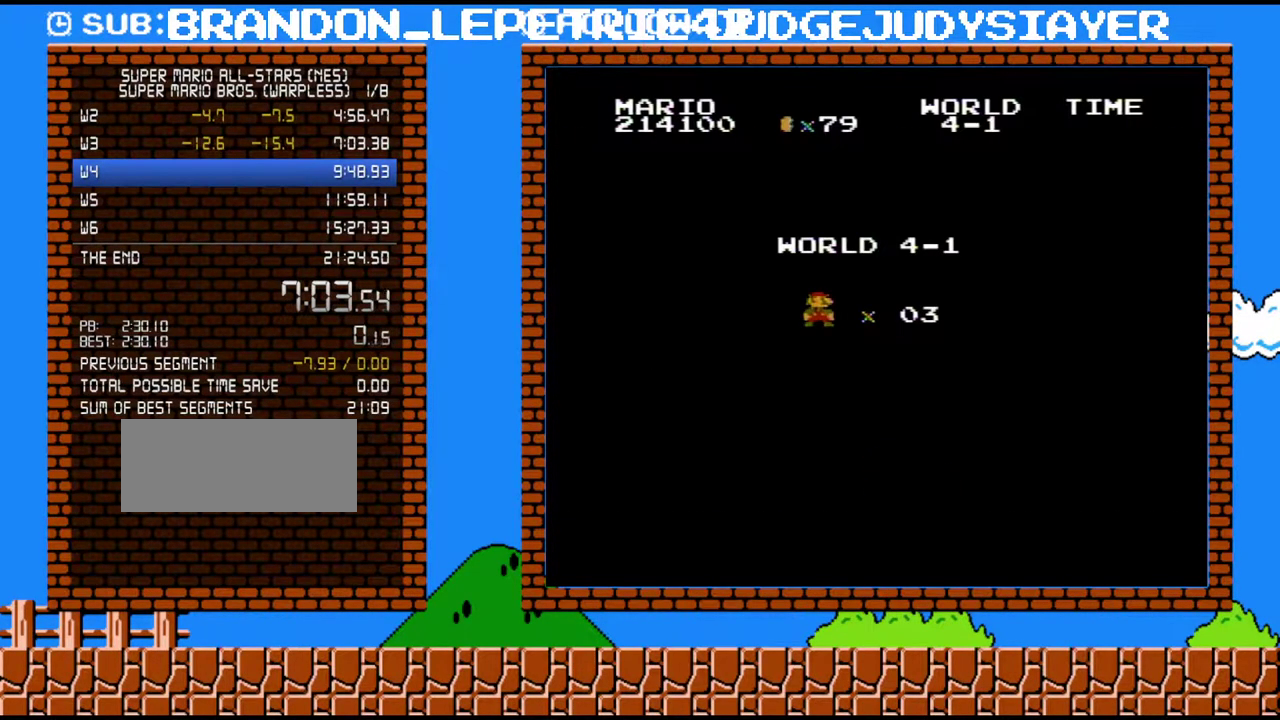
{"buttons": ["B", "DPAD_RIGHT"], "events": []}
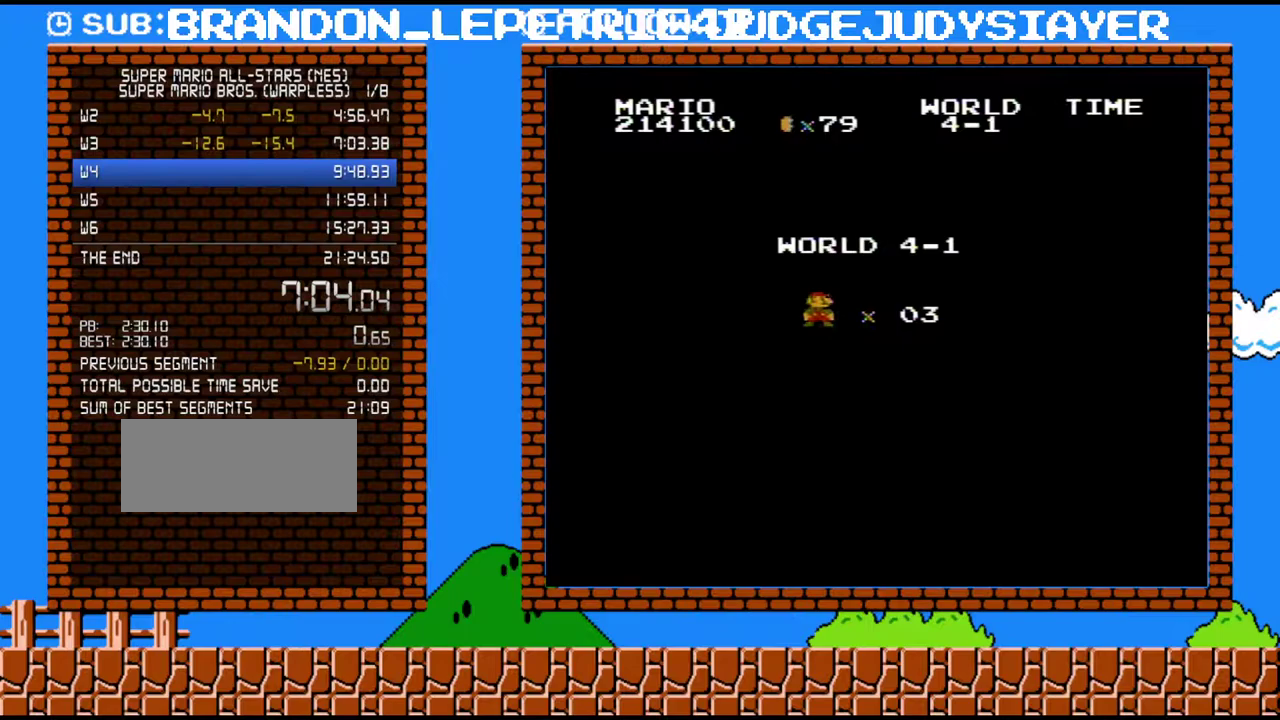
{"buttons": ["B", "DPAD_RIGHT"], "events": []}
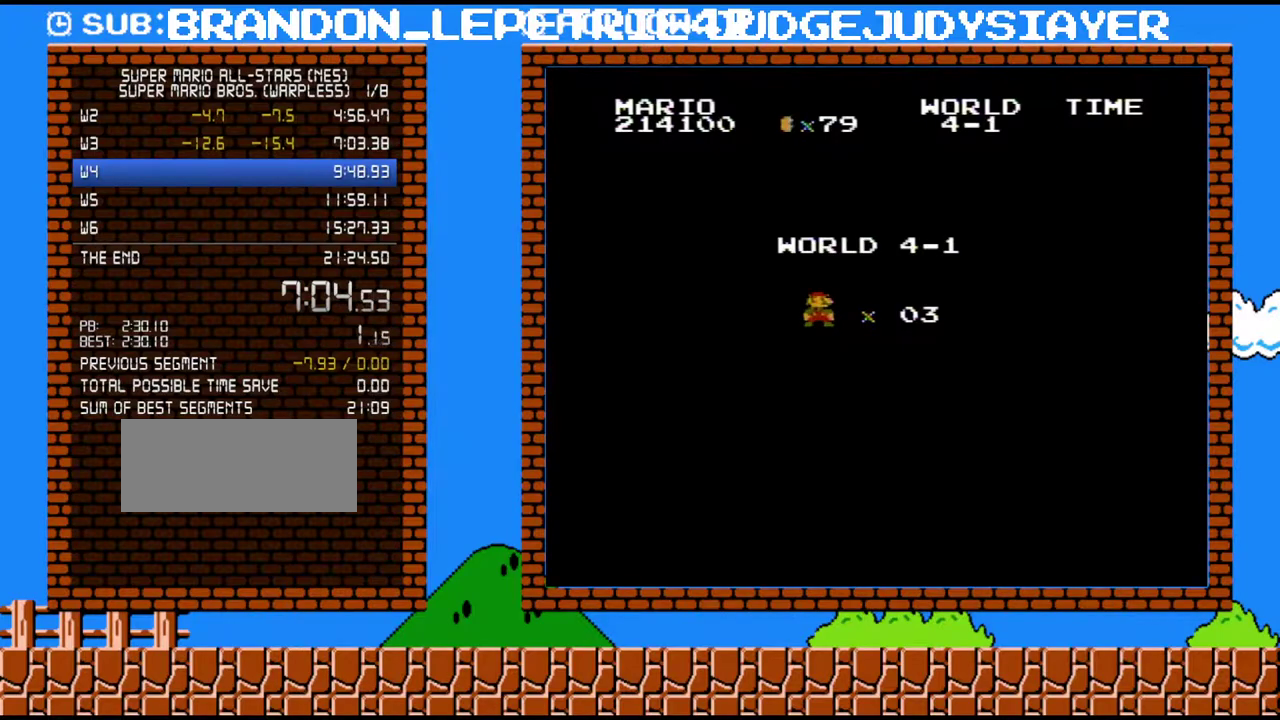
{"buttons": ["B", "DPAD_RIGHT"], "events": []}
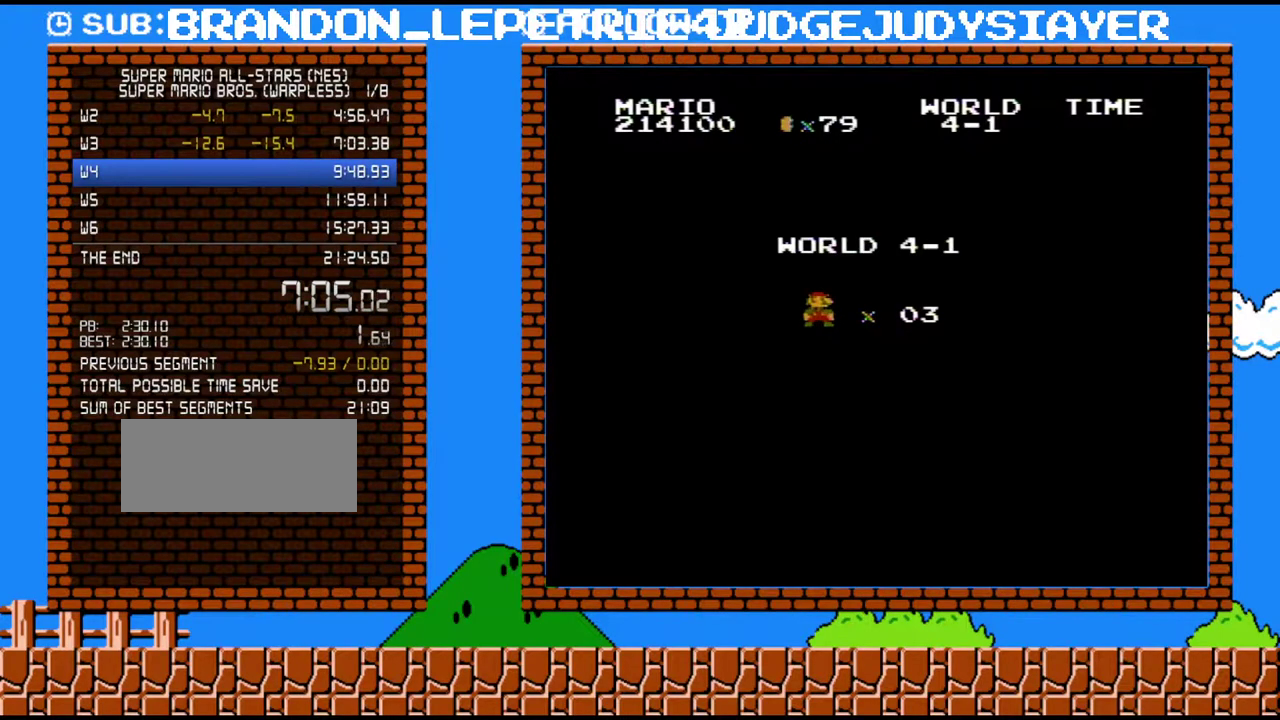
{"buttons": ["B", "DPAD_RIGHT"], "events": []}
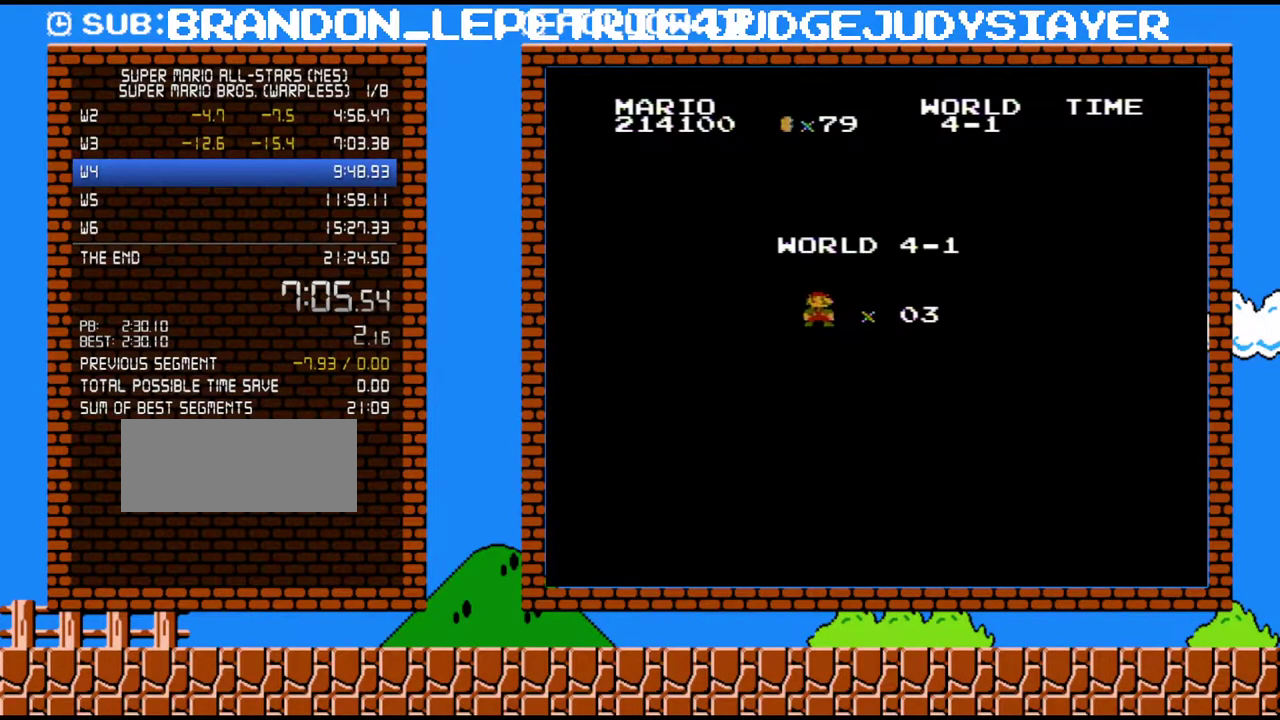
{"buttons": ["B", "DPAD_RIGHT"], "events": []}
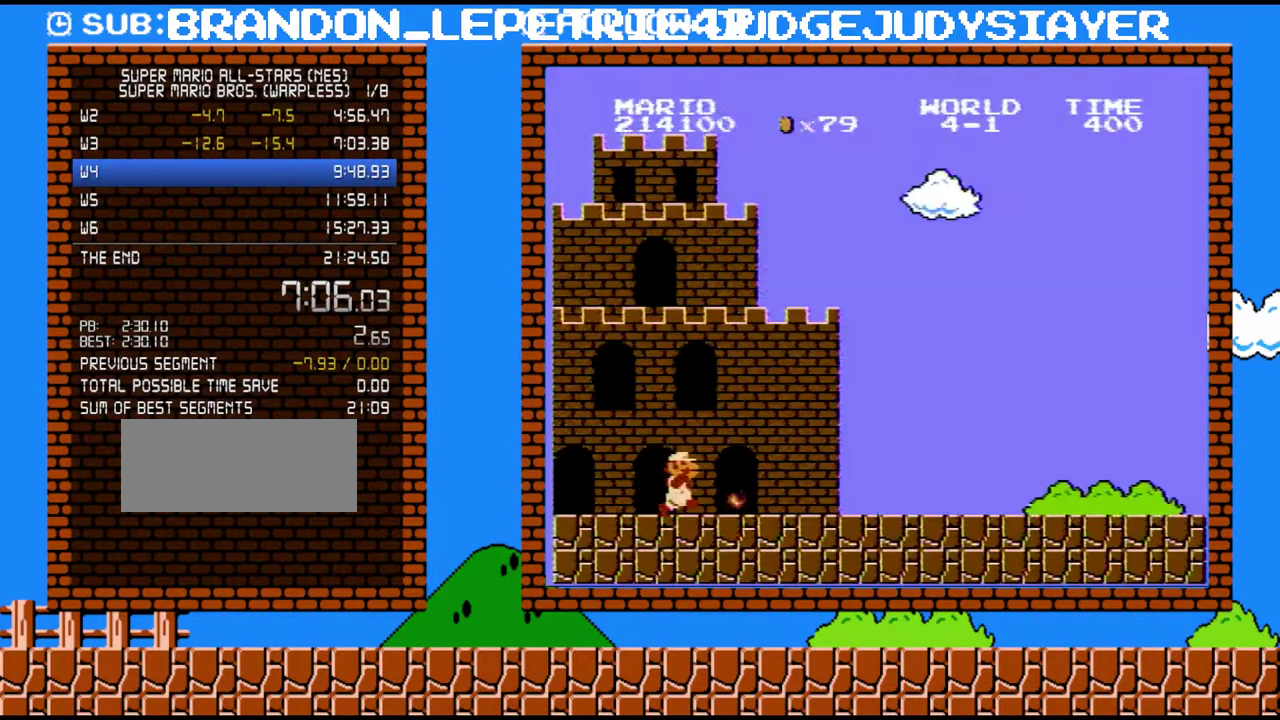
{"buttons": ["B", "DPAD_RIGHT"], "events": []}
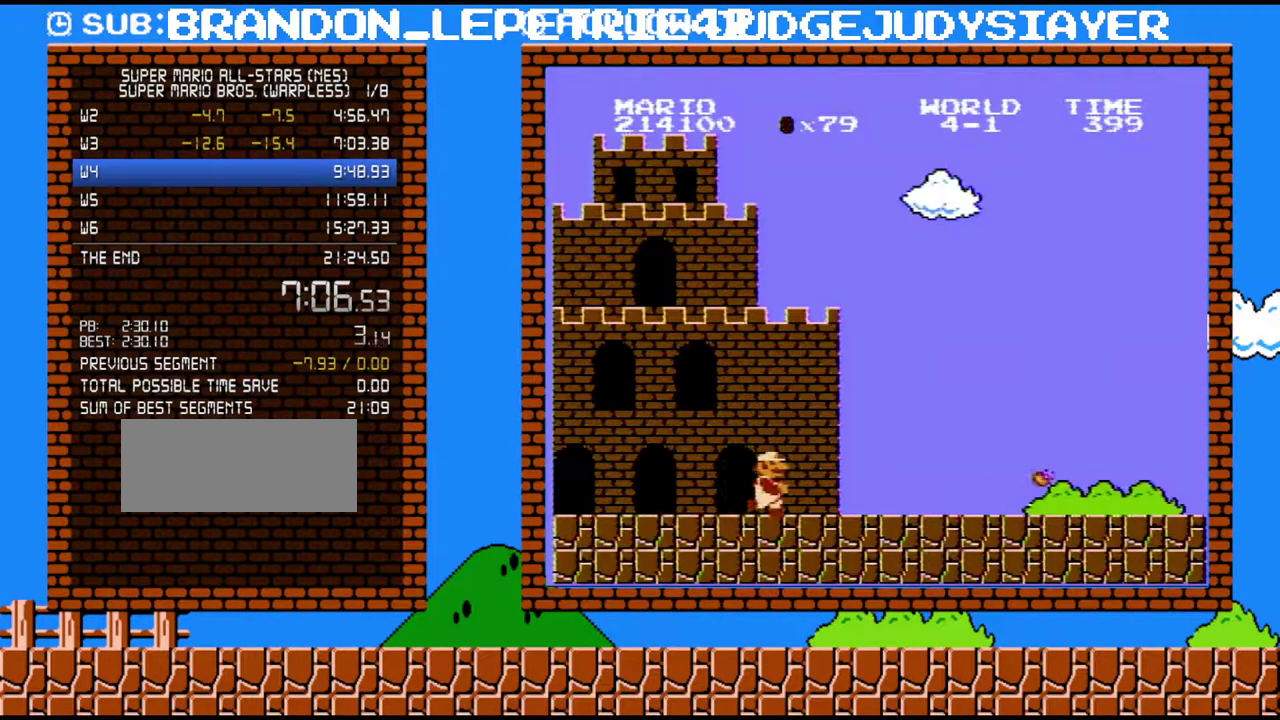
{"buttons": ["B", "DPAD_RIGHT"], "events": []}
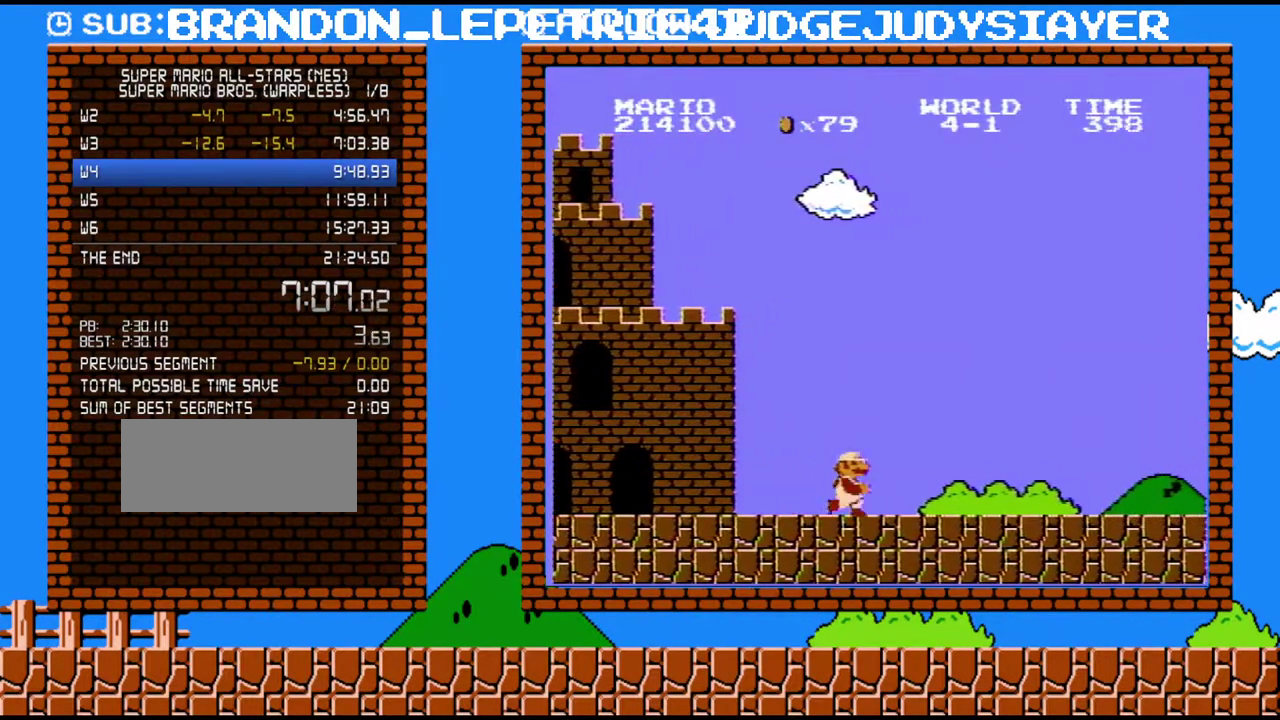
{"buttons": ["B", "DPAD_RIGHT"], "events": []}
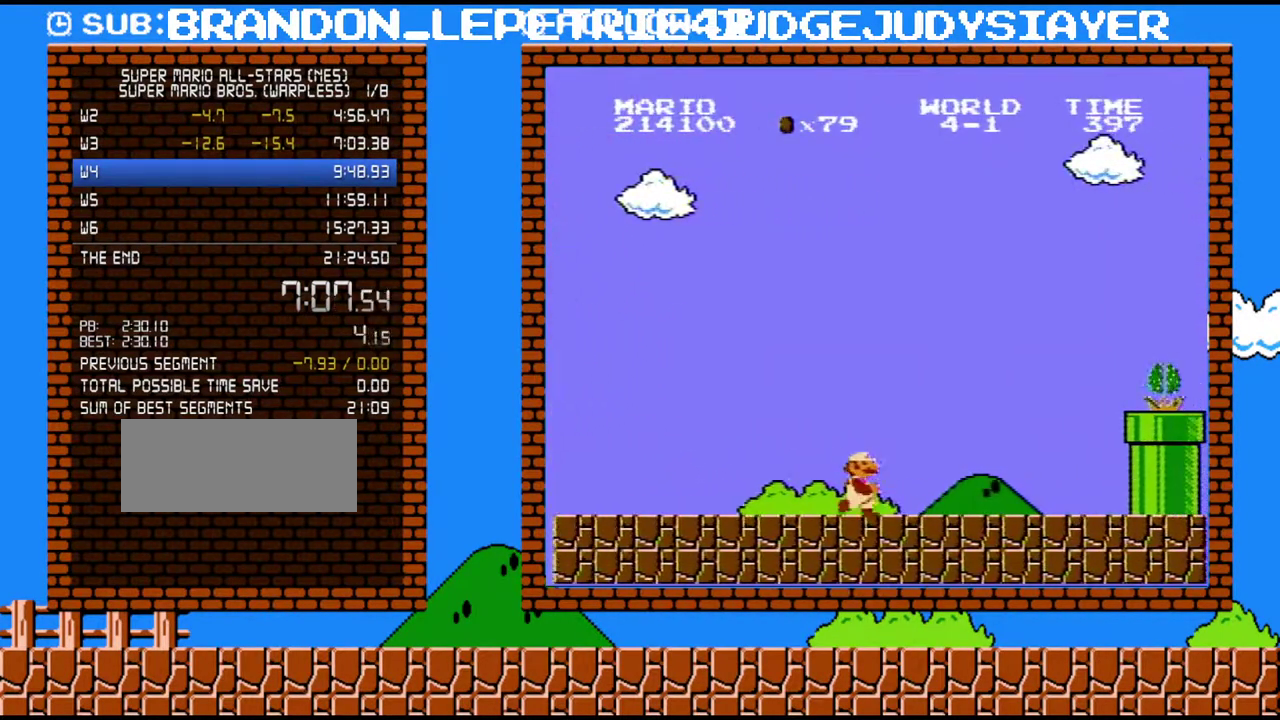
{"buttons": ["B", "DPAD_DOWN", "DPAD_RIGHT"], "events": [[483, "DPAD_DOWN", "down"]]}
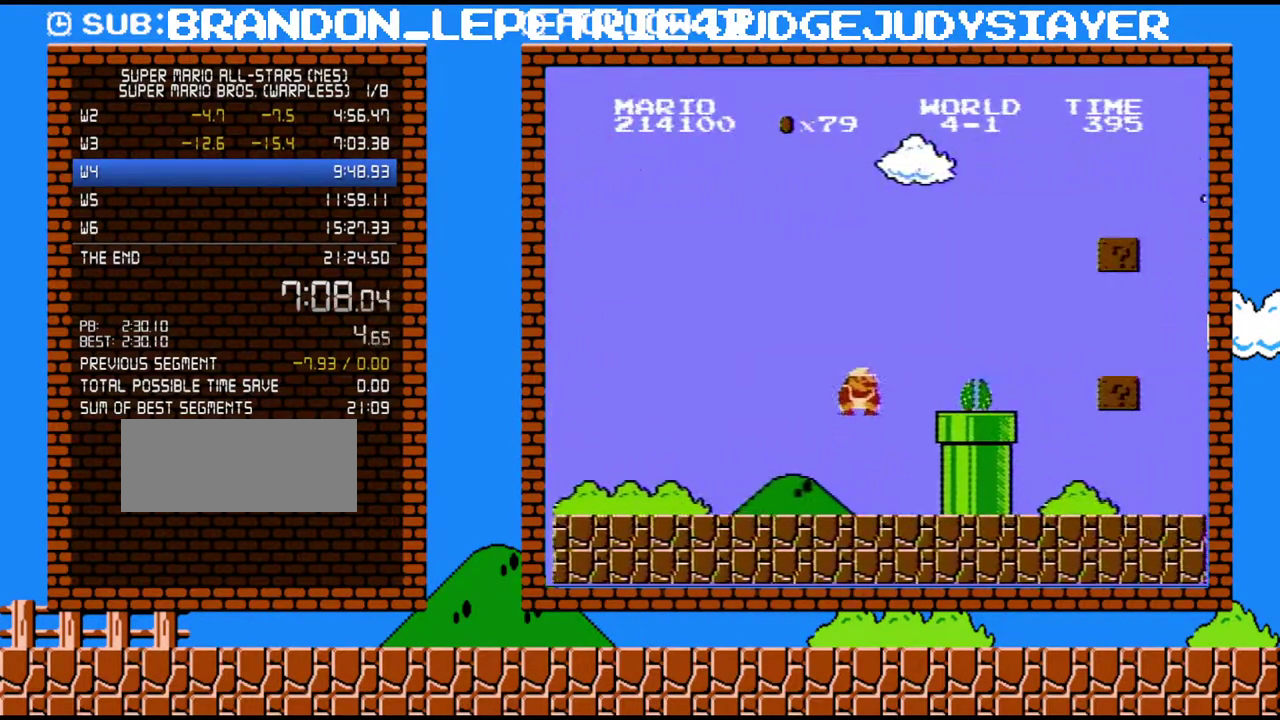
{"buttons": ["B", "DPAD_RIGHT"], "events": [[33, "A", "down"], [33, "DPAD_RIGHT", "up"], [133, "DPAD_RIGHT", "down"], [200, "DPAD_DOWN", "up"], [450, "A", "up"]]}
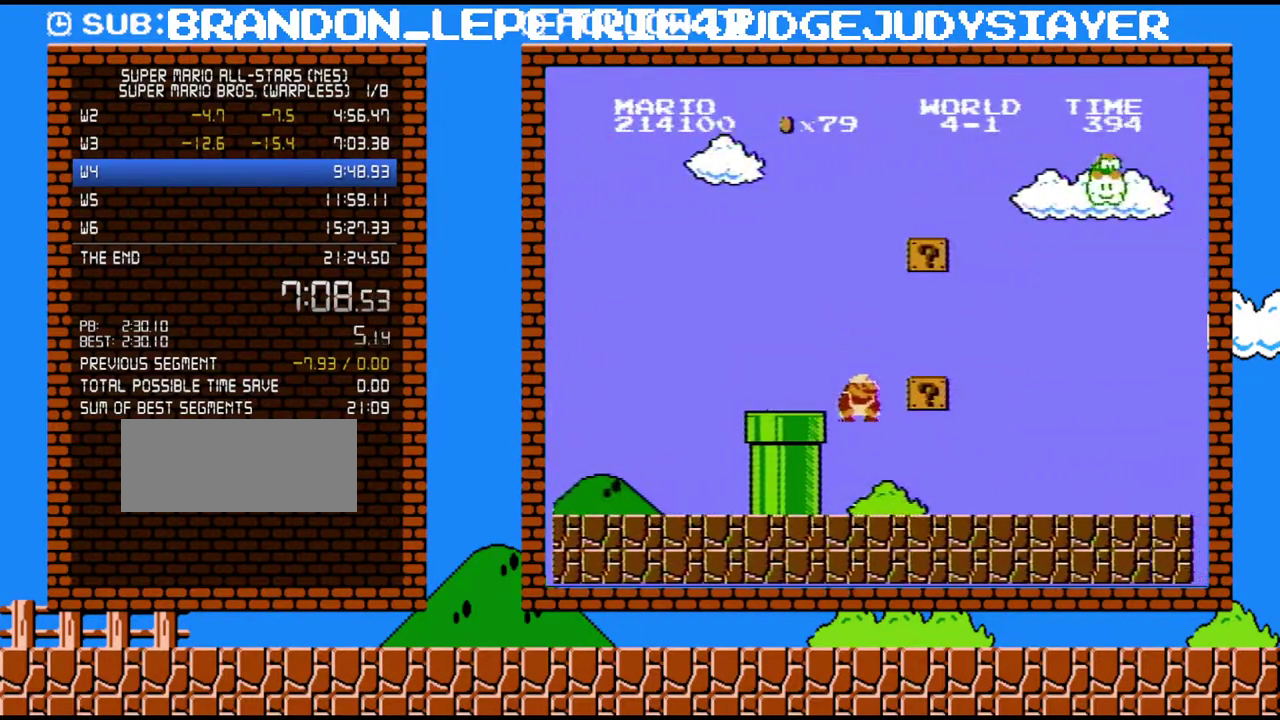
{"buttons": ["B", "DPAD_RIGHT"], "events": []}
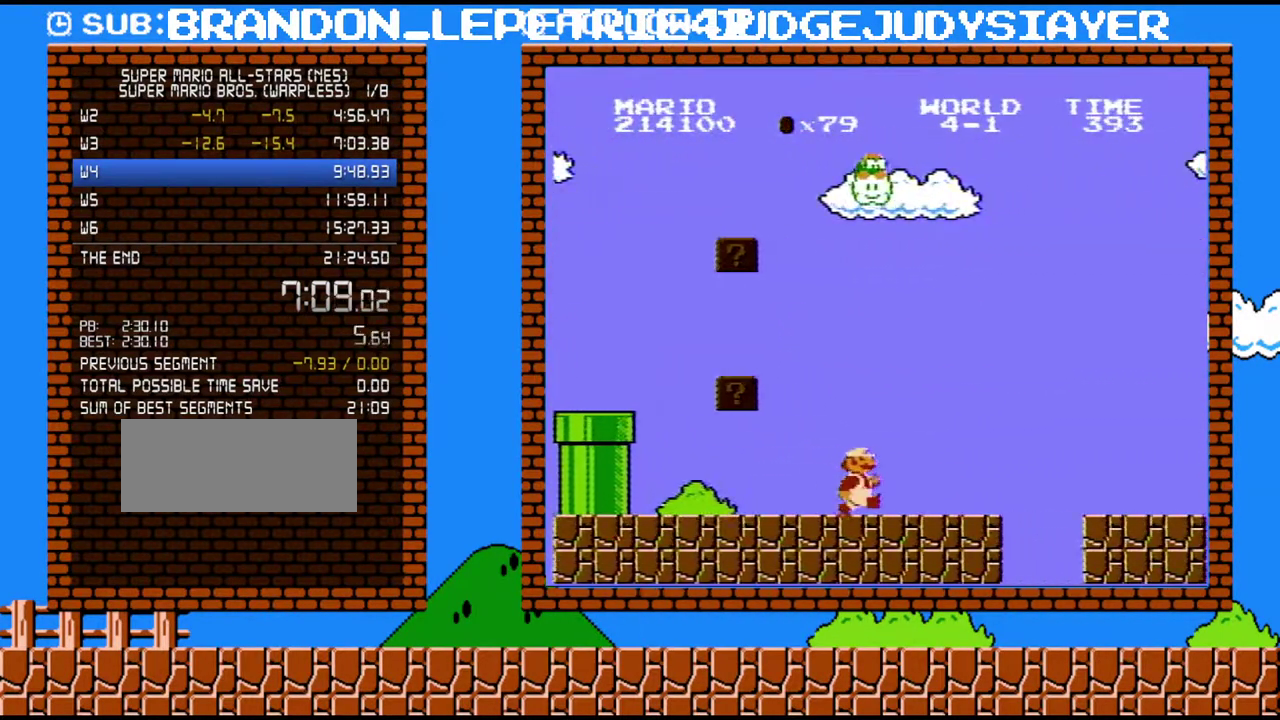
{"buttons": ["A", "DPAD_RIGHT"], "events": [[317, "A", "down"], [350, "B", "up"]]}
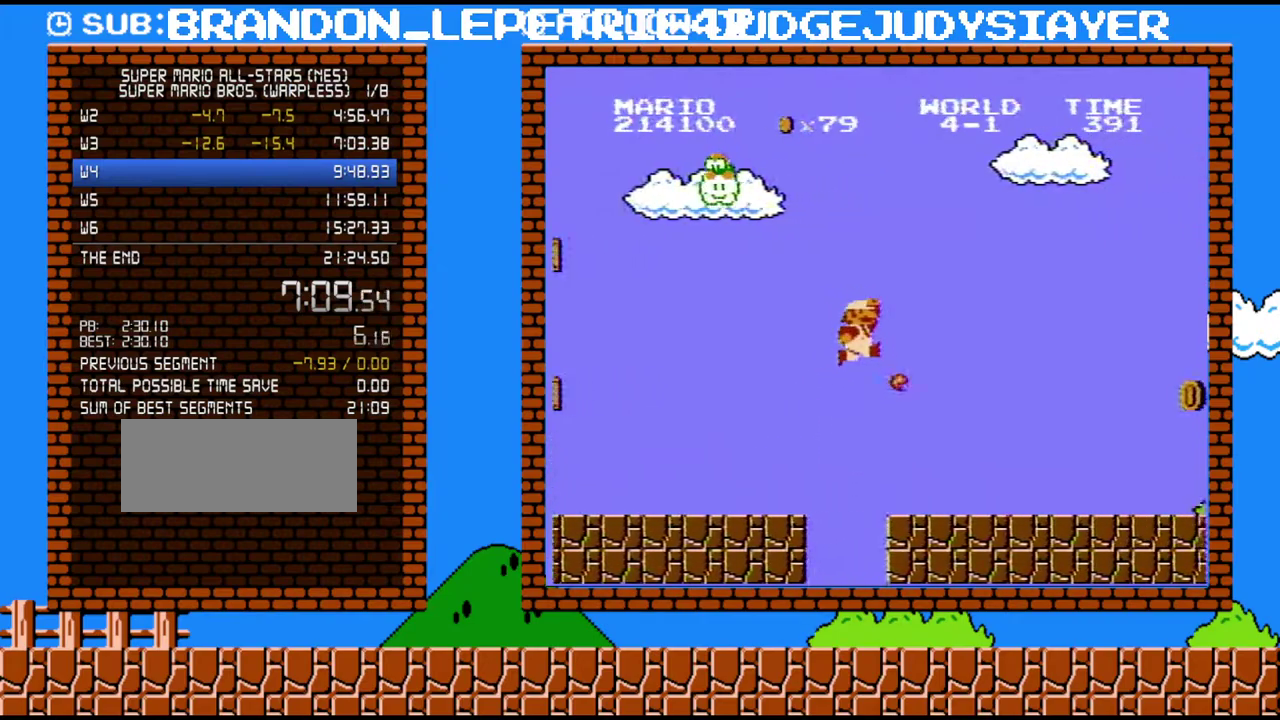
{"buttons": ["B", "DPAD_RIGHT"], "events": [[100, "B", "down"], [133, "A", "up"]]}
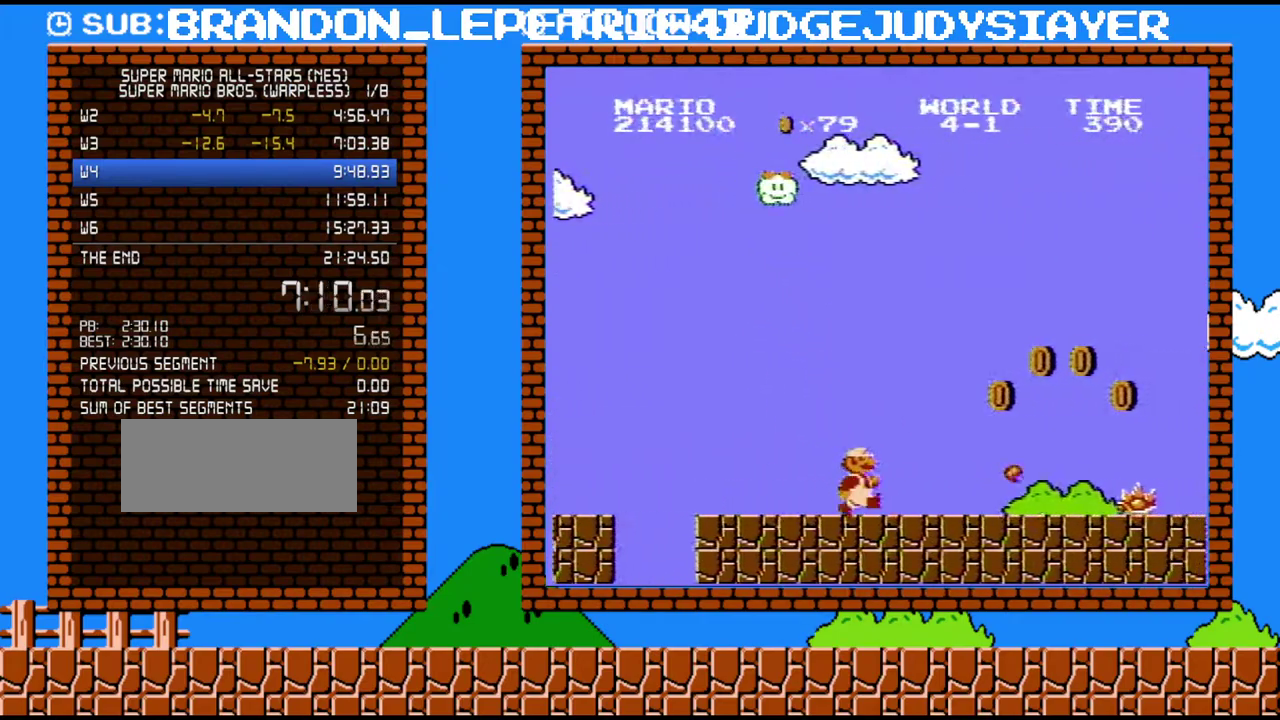
{"buttons": ["A", "B", "DPAD_RIGHT"], "events": [[483, "A", "down"]]}
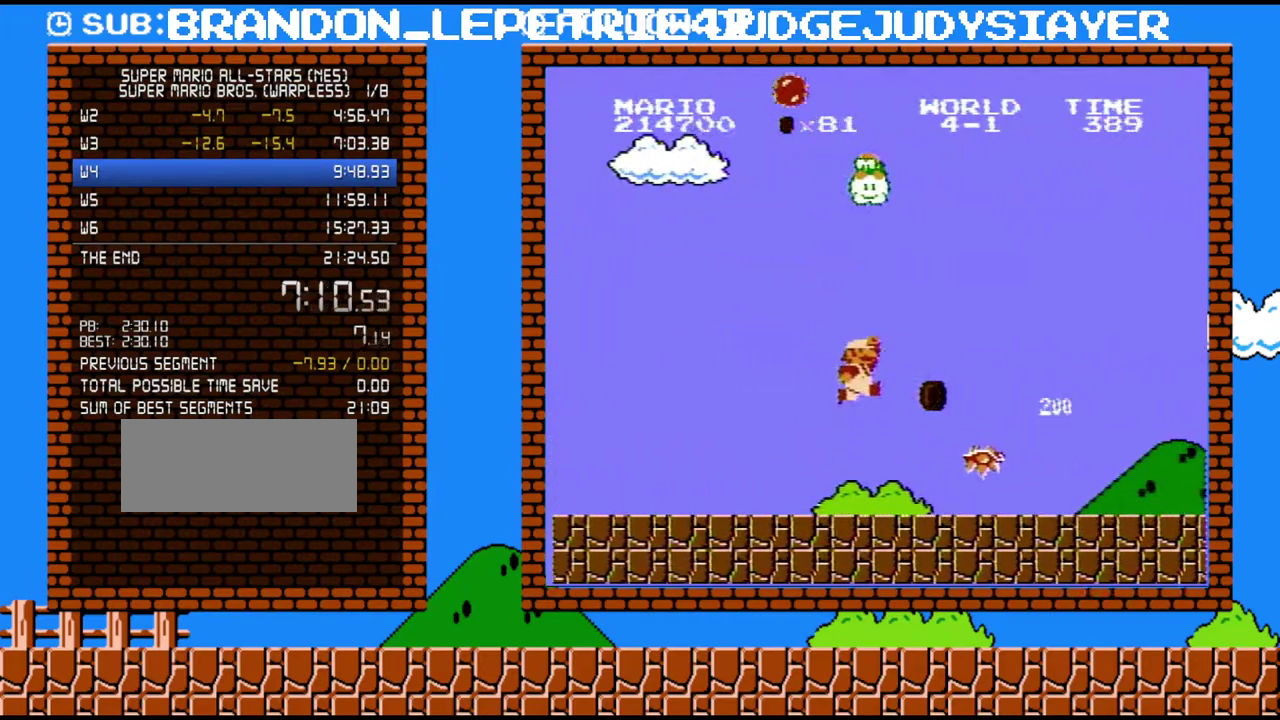
{"buttons": ["B", "DPAD_RIGHT"], "events": [[167, "A", "up"]]}
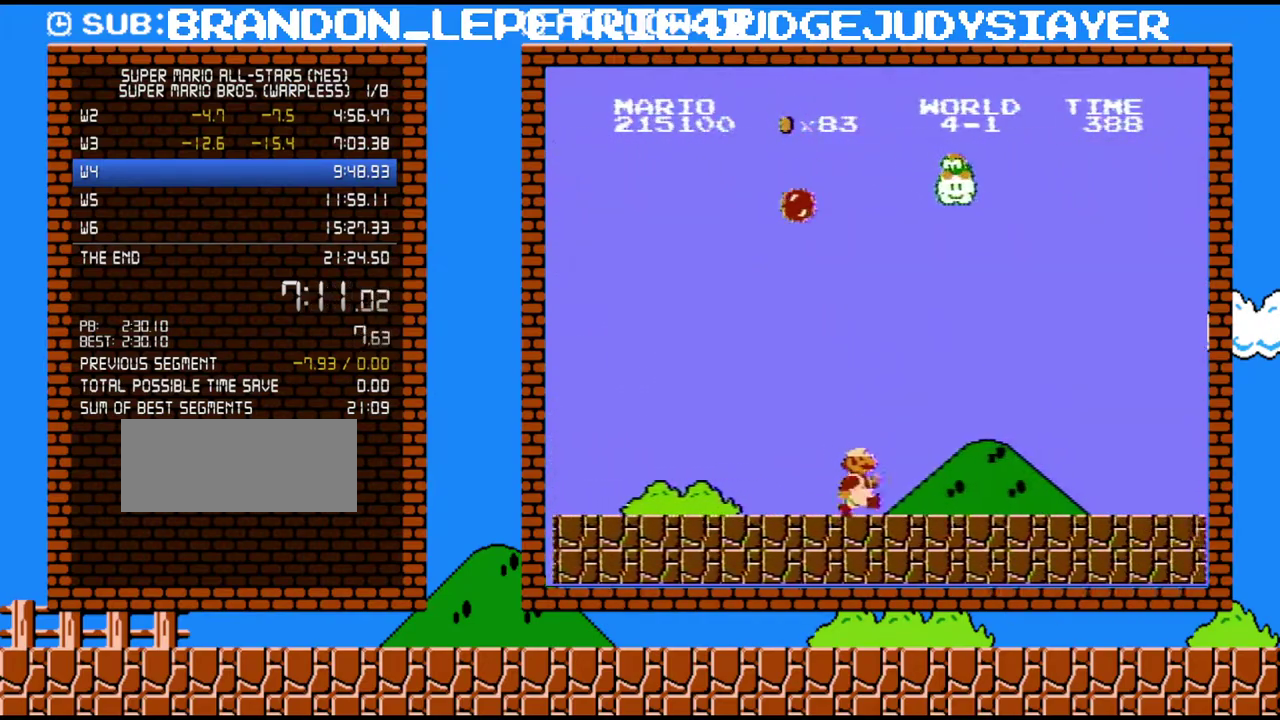
{"buttons": ["B", "DPAD_RIGHT"], "events": []}
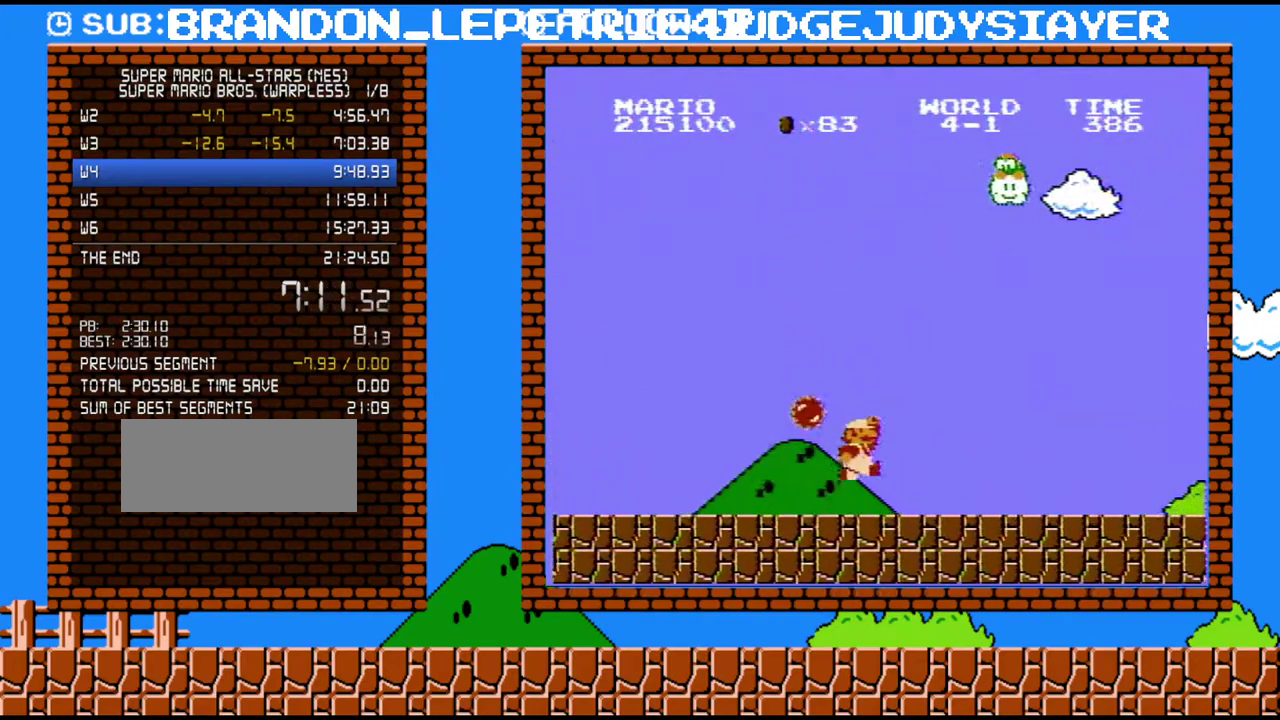
{"buttons": ["B", "DPAD_RIGHT"], "events": [[200, "A", "down"], [450, "A", "up"]]}
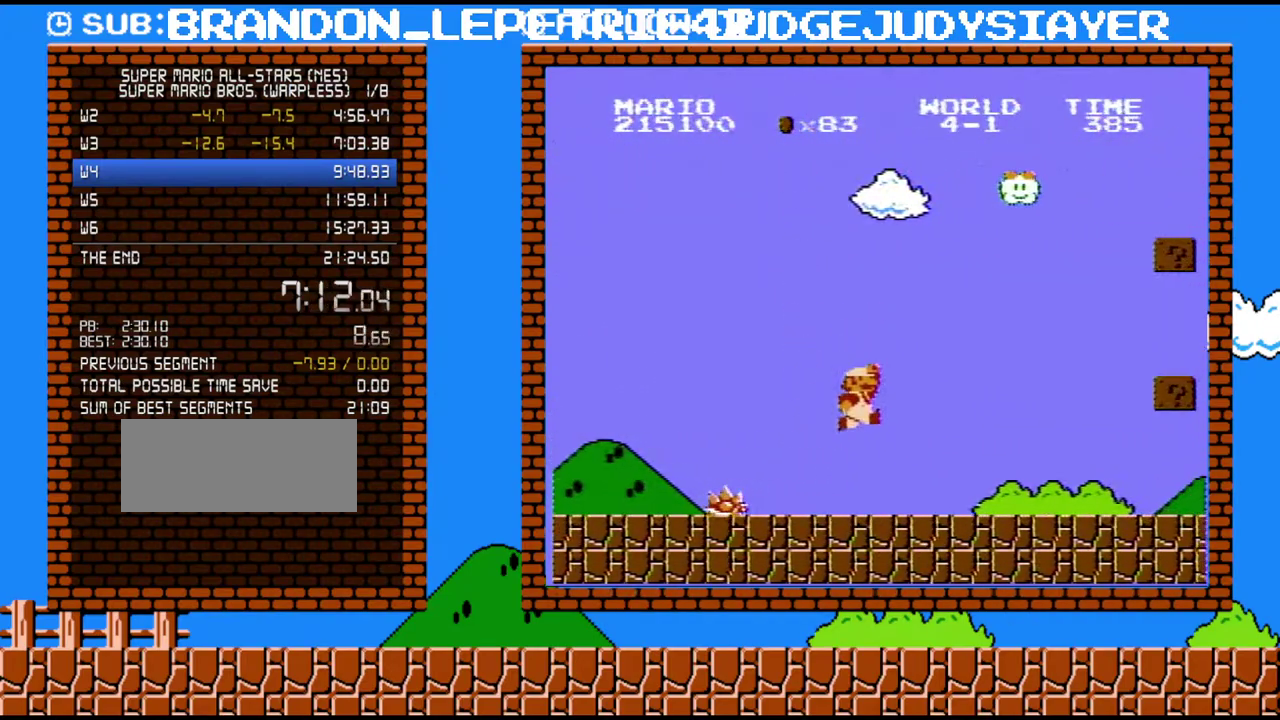
{"buttons": ["B", "DPAD_RIGHT"], "events": []}
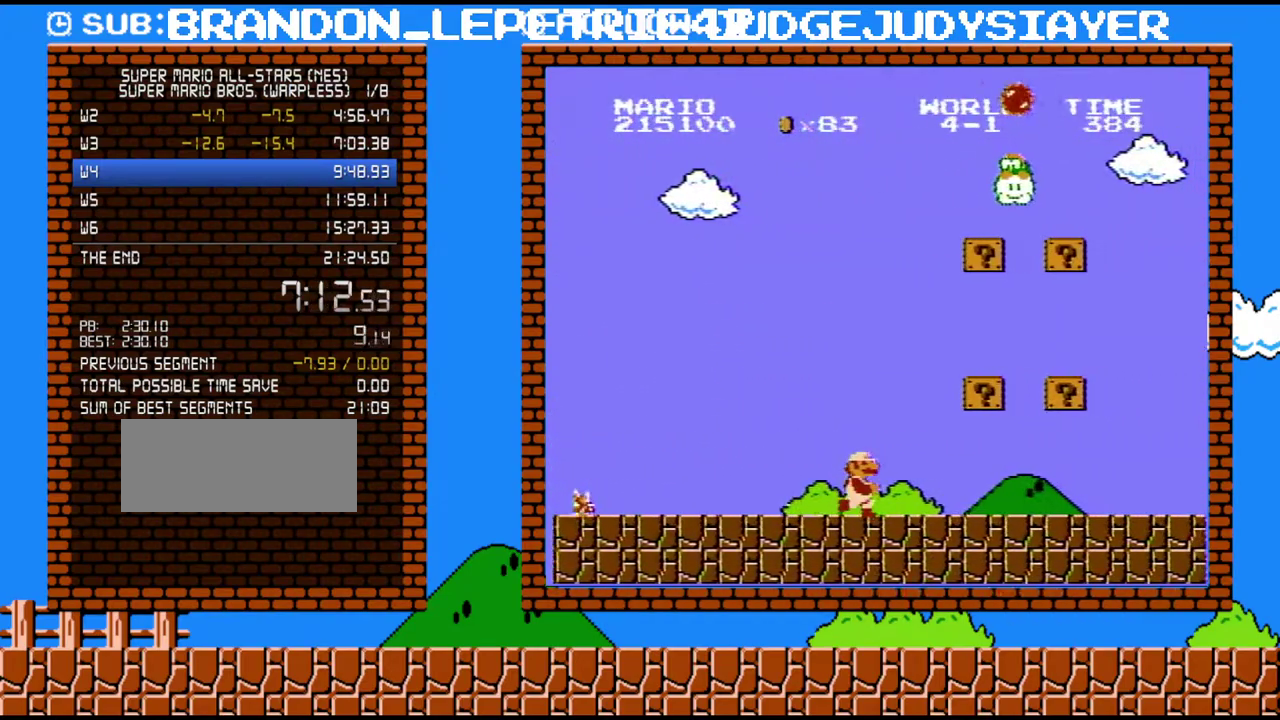
{"buttons": ["B", "DPAD_RIGHT"], "events": []}
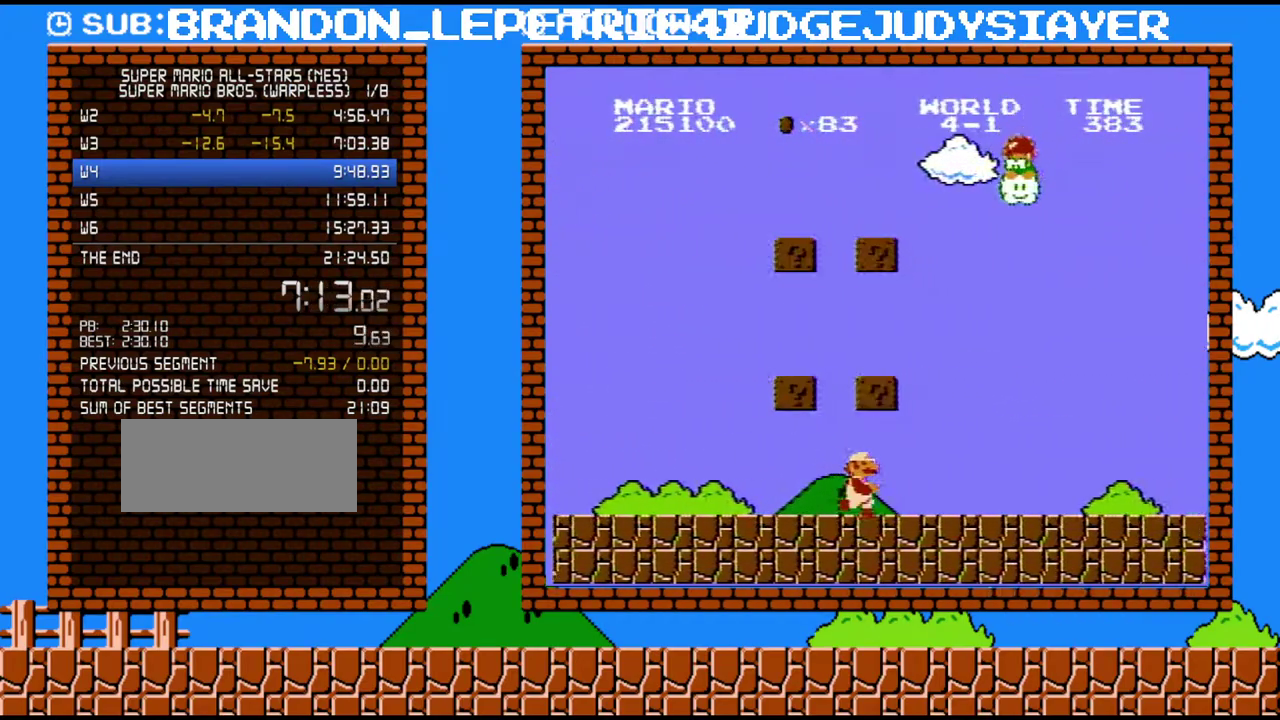
{"buttons": ["B", "DPAD_RIGHT"], "events": [[133, "DPAD_RIGHT", "up"], [300, "B", "up"], [300, "DPAD_RIGHT", "down"], [483, "B", "down"]]}
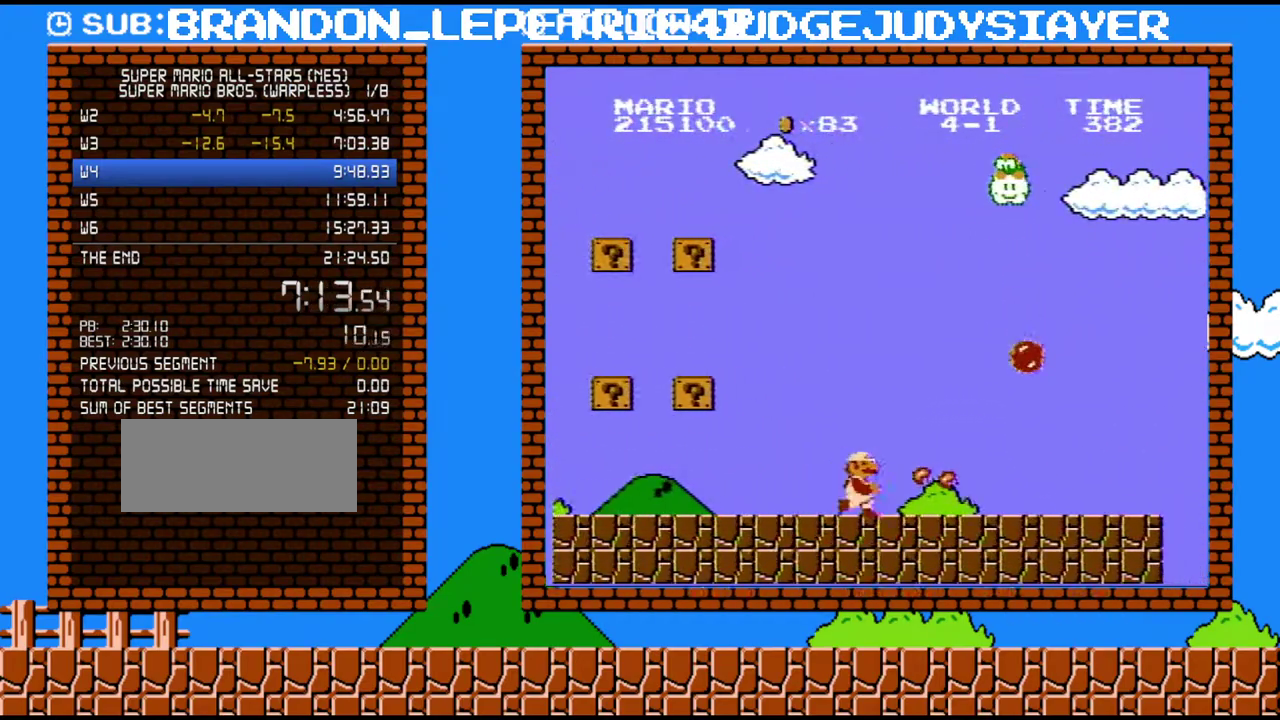
{"buttons": ["B", "DPAD_RIGHT"], "events": []}